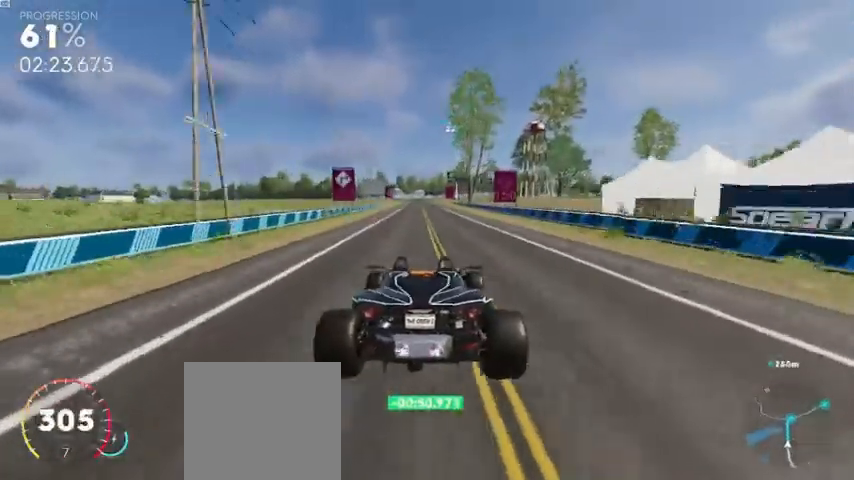
Gameplay with a controller (Xbox layout); each line is a JSON object with the inputs held at the frame after it. "events" lists button and stick changes between this image and that frame as [ms after this image, input, new state], when the widget could be followed in between.
{"buttons": ["R2"], "left_stick": "center", "right_stick": "center", "events": [[160, "left_stick", "center"], [240, "A", "up"]]}
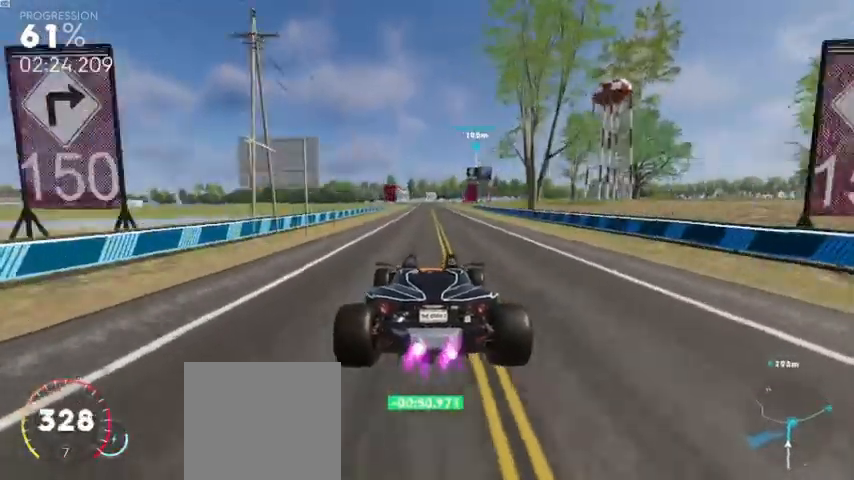
{"buttons": ["R2"], "left_stick": "center", "right_stick": "center", "events": [[240, "A", "down"], [360, "A", "up"]]}
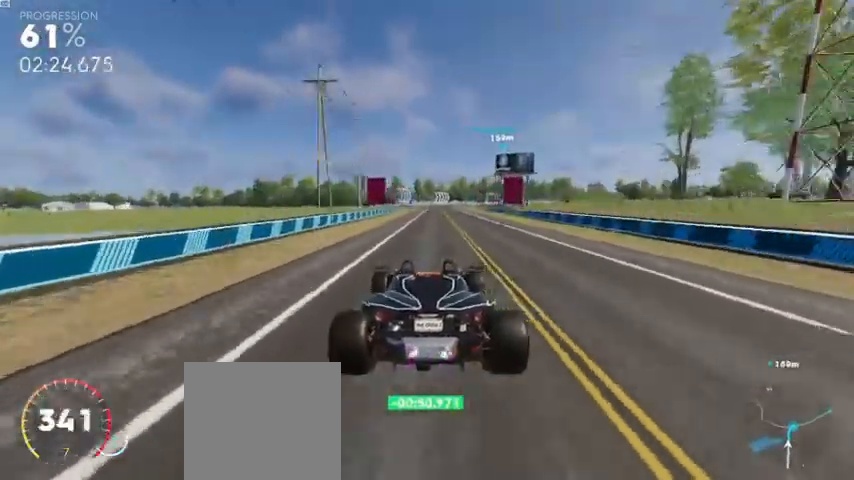
{"buttons": ["R2"], "left_stick": "right", "right_stick": "center", "events": [[200, "left_stick", "right"], [360, "left_stick", "center"], [520, "left_stick", "right"]]}
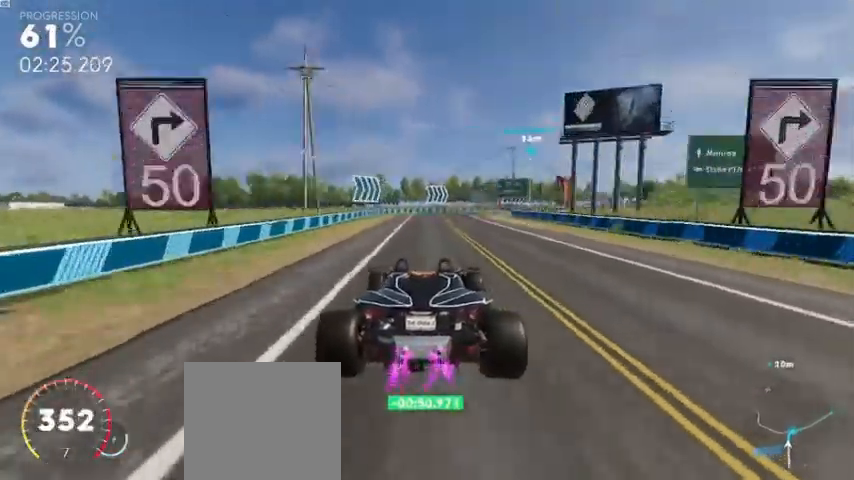
{"buttons": ["L2", "R2"], "left_stick": "right", "right_stick": "center"}
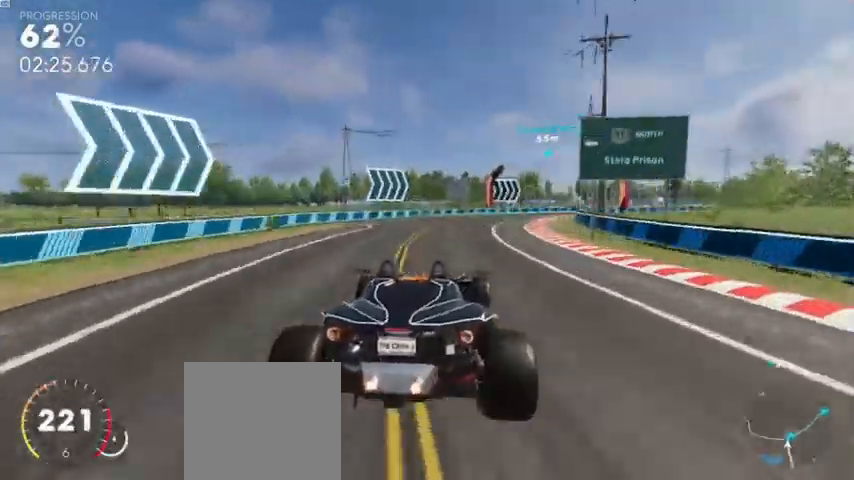
{"buttons": ["R2"], "left_stick": "right", "right_stick": "center", "events": [[40, "L2", "up"]]}
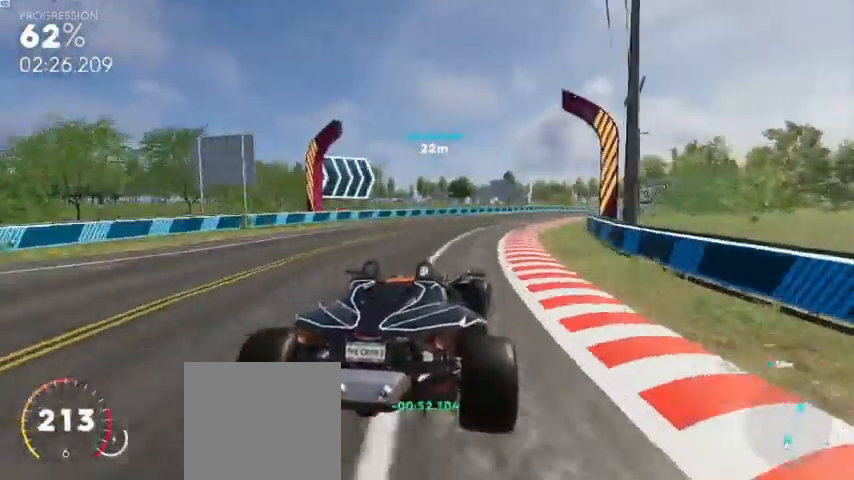
{"buttons": ["R2"], "left_stick": "center", "right_stick": "center", "events": [[200, "left_stick", "center"]]}
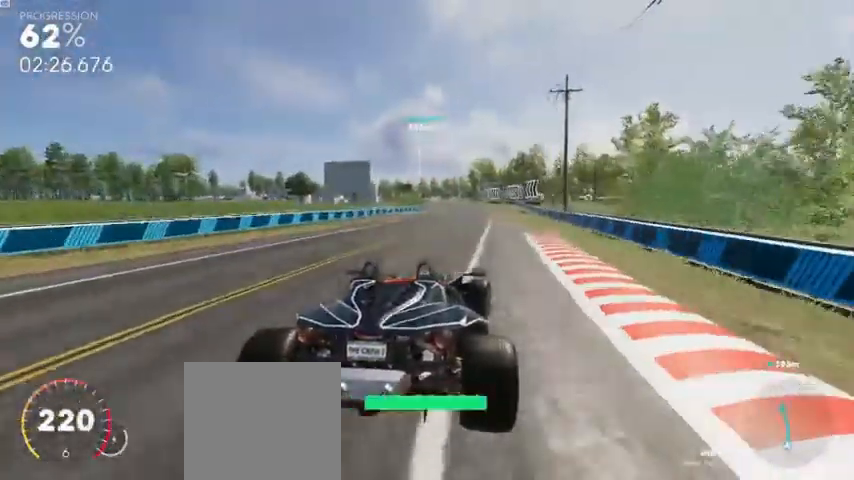
{"buttons": ["A", "R2"], "left_stick": "center", "right_stick": "center", "events": [[120, "A", "down"], [280, "left_stick", "left"], [440, "left_stick", "center"]]}
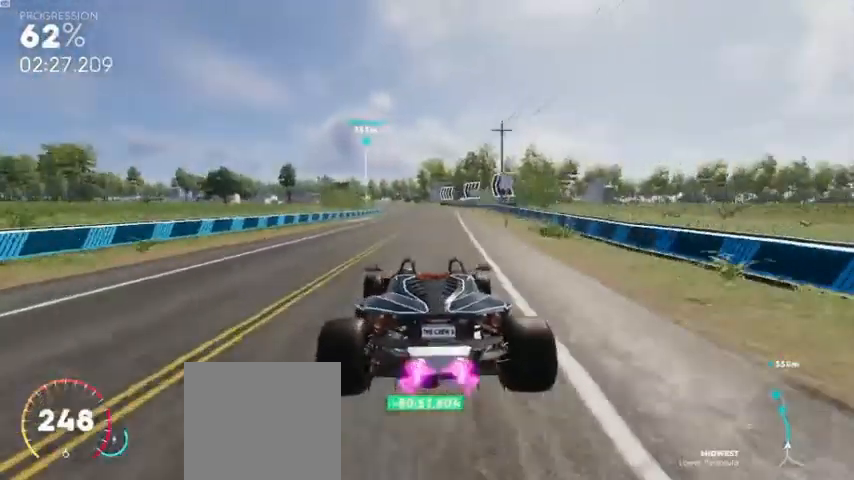
{"buttons": ["A", "R2"], "left_stick": "center", "right_stick": "center", "events": []}
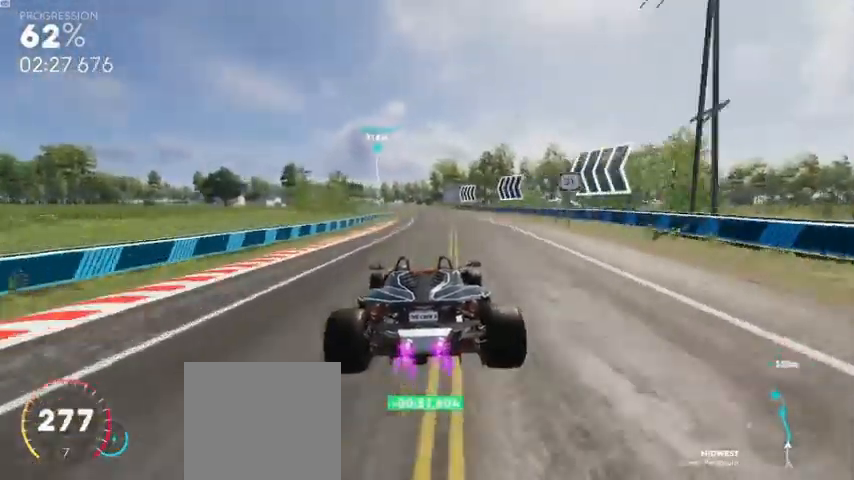
{"buttons": ["A", "R2"], "left_stick": "left", "right_stick": "center", "events": [[160, "A", "up"], [320, "A", "down"], [400, "left_stick", "left"]]}
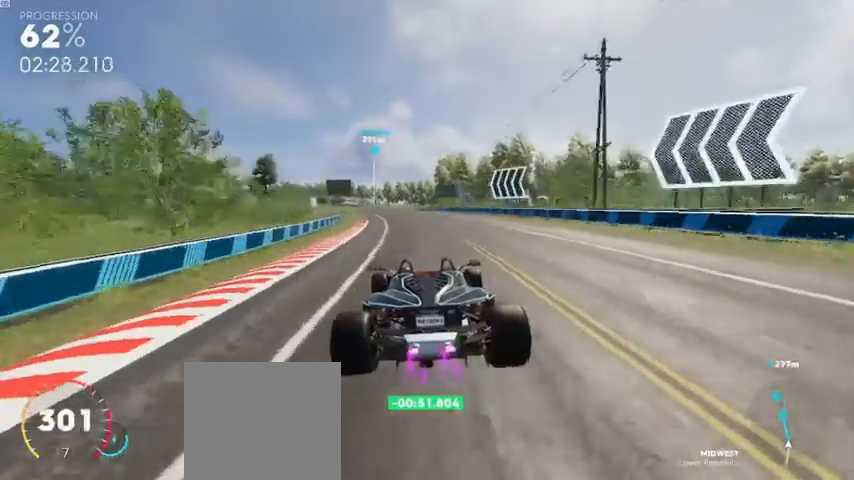
{"buttons": ["A", "R2"], "left_stick": "center", "right_stick": "center", "events": [[120, "left_stick", "center"]]}
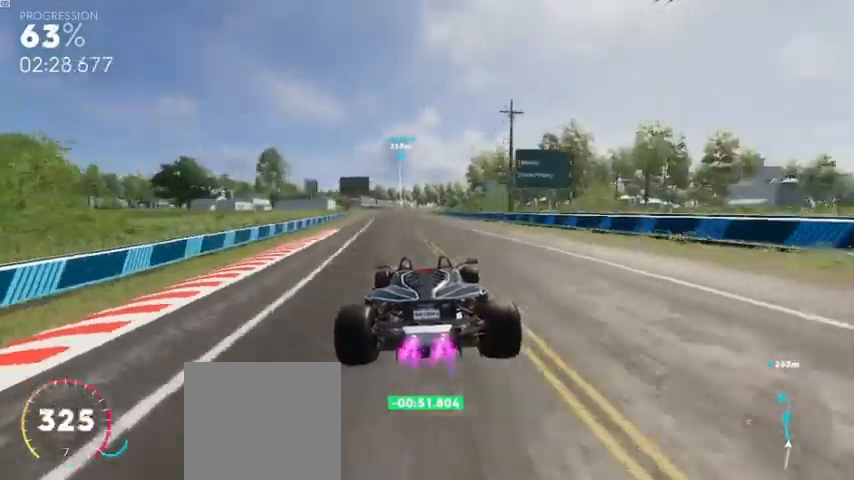
{"buttons": ["A", "R2"], "left_stick": "center", "right_stick": "center"}